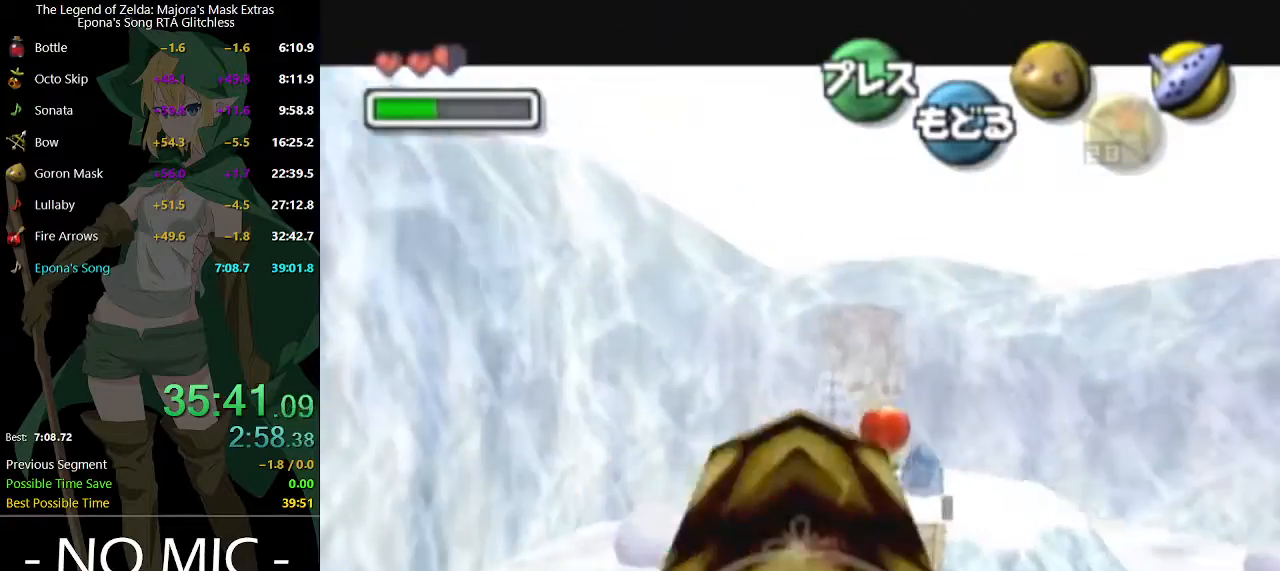
Gameplay with a controller (Nintendo layout); each line is a JSON object with the inputs held at the frame after it. "events" lists button and stick changes between this image and that frame as [ms after this image, input, new state], when the widget could be followed in between. Not read: L3 R3.
{"buttons": ["A"], "left_stick": "up", "right_stick": "center", "events": []}
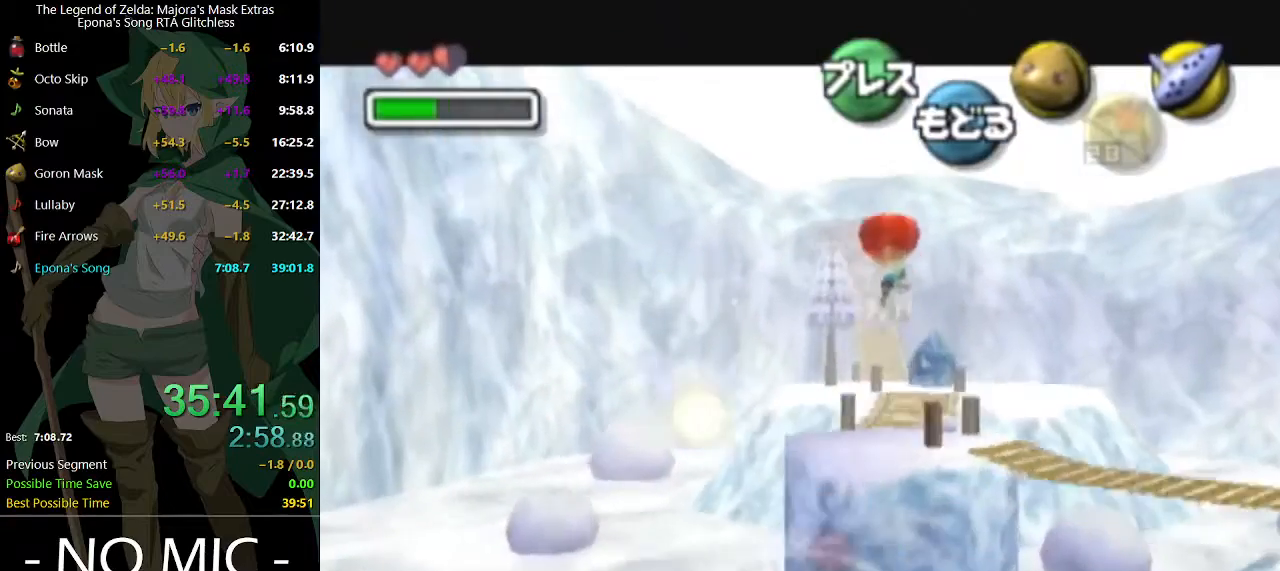
{"buttons": ["A"], "left_stick": "up", "right_stick": "center", "events": []}
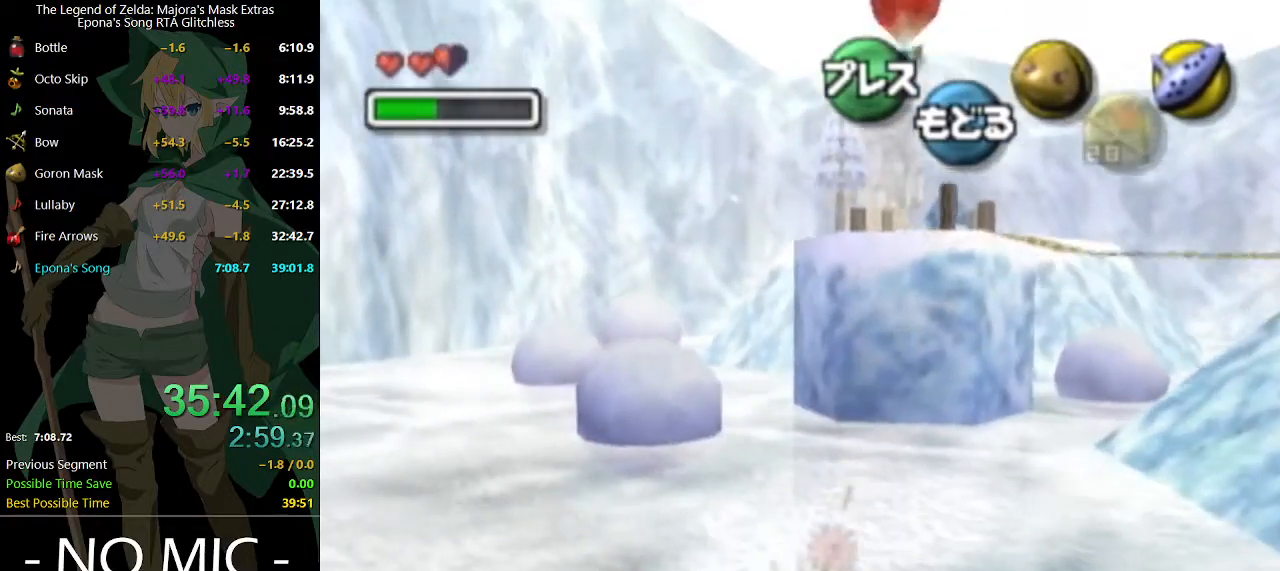
{"buttons": ["A"], "left_stick": "up", "right_stick": "center", "events": []}
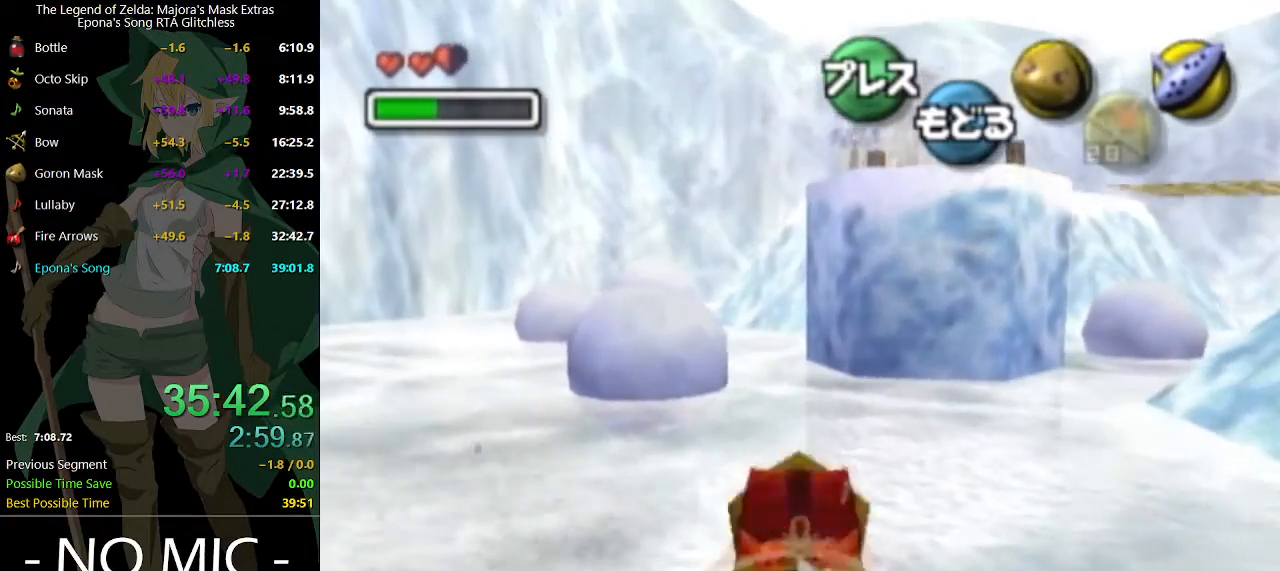
{"buttons": ["A"], "left_stick": "up", "right_stick": "center", "events": []}
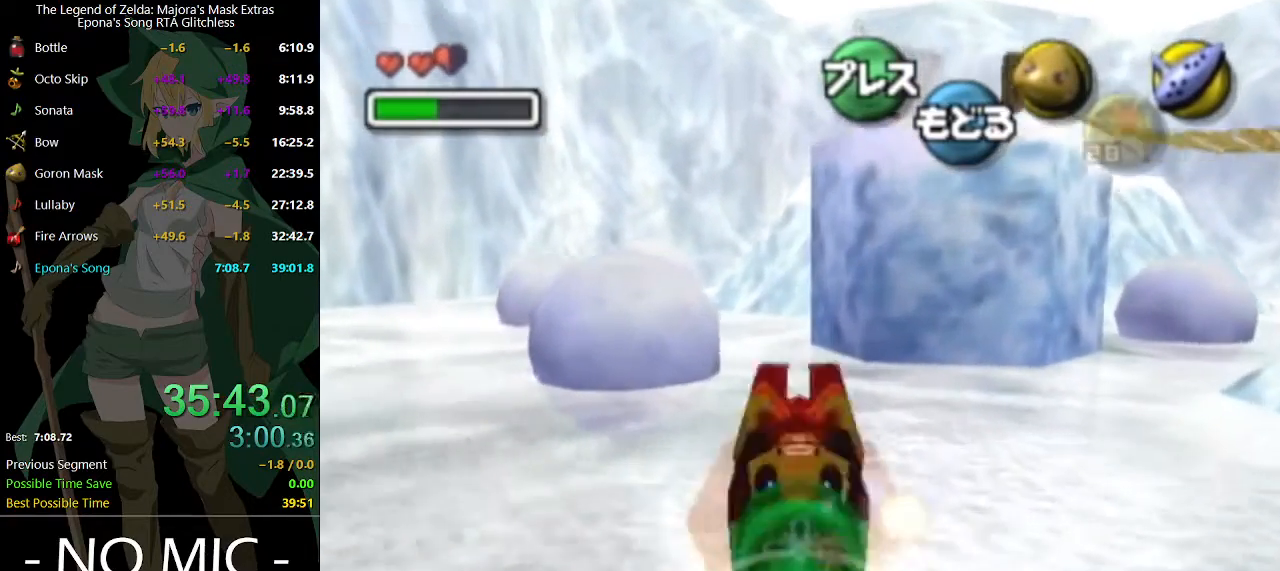
{"buttons": ["A"], "left_stick": "up", "right_stick": "center", "events": []}
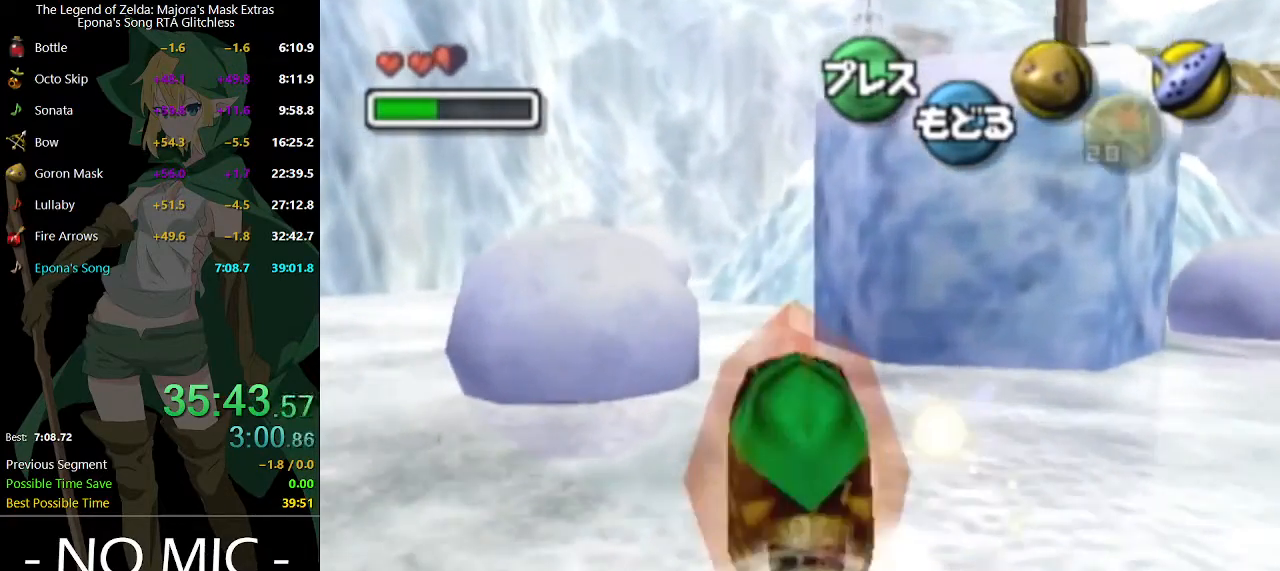
{"buttons": ["A"], "left_stick": "up", "right_stick": "center", "events": []}
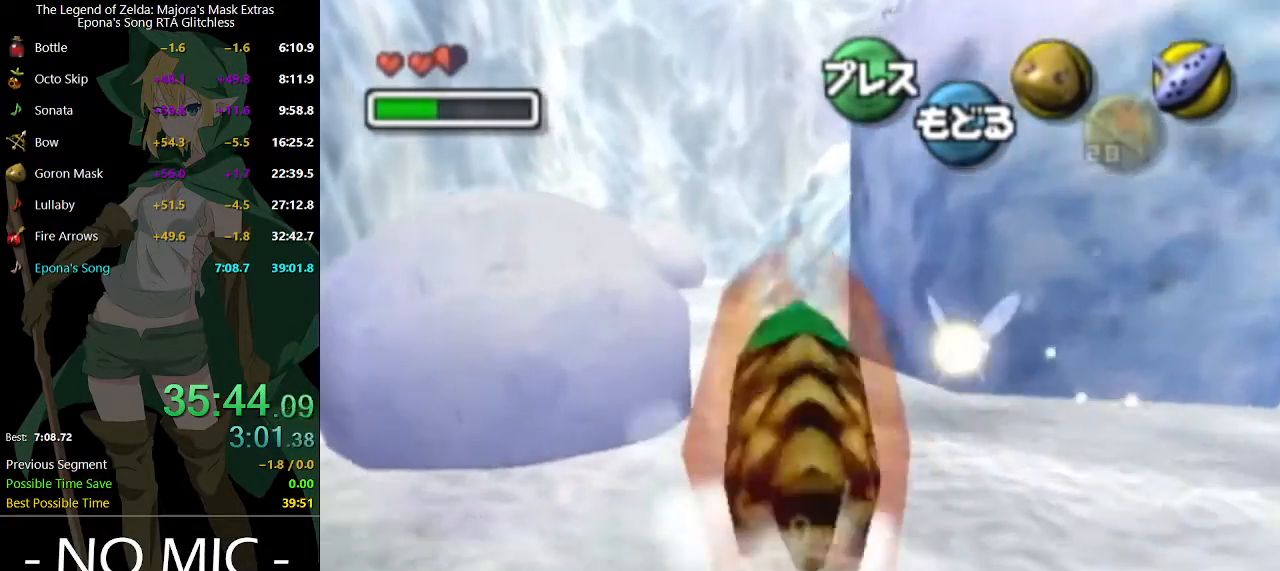
{"buttons": ["A"], "left_stick": "up-right", "right_stick": "center", "events": [[500, "left_stick", "up-right"]]}
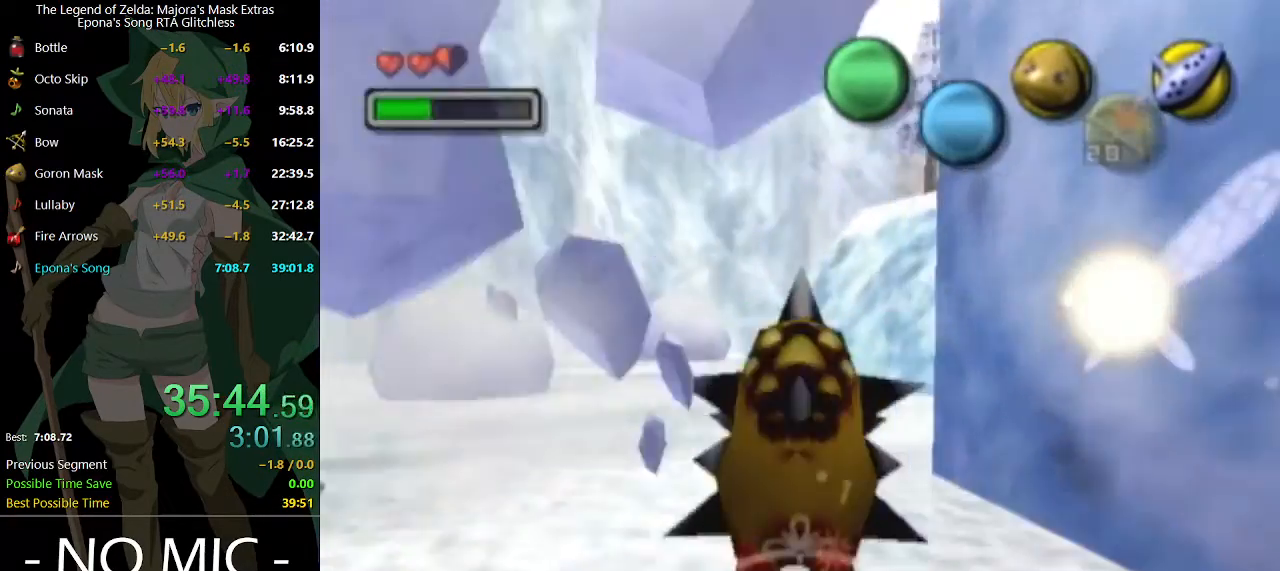
{"buttons": ["A"], "left_stick": "up-right", "right_stick": "center", "events": []}
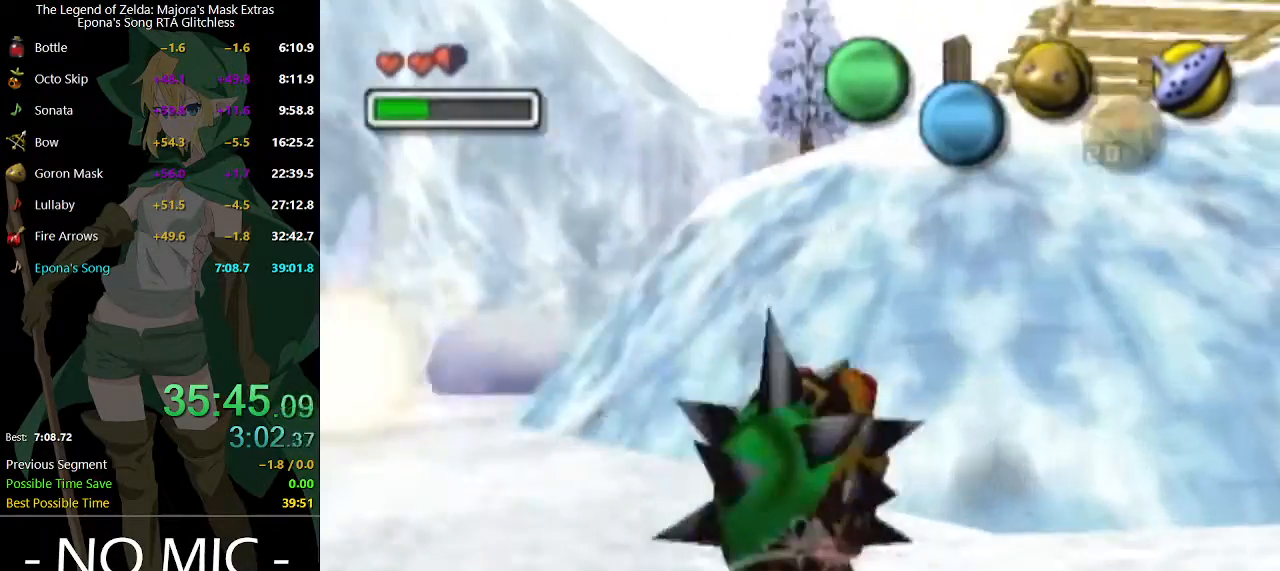
{"buttons": ["A"], "left_stick": "up", "right_stick": "center", "events": [[33, "left_stick", "up"]]}
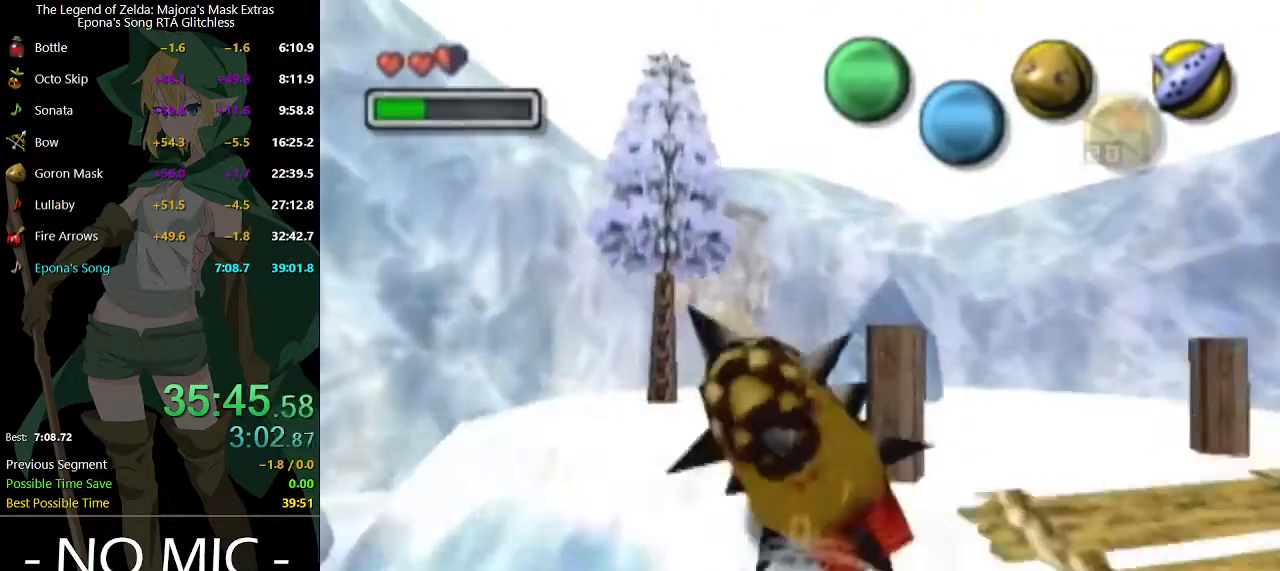
{"buttons": ["A"], "left_stick": "up", "right_stick": "center", "events": []}
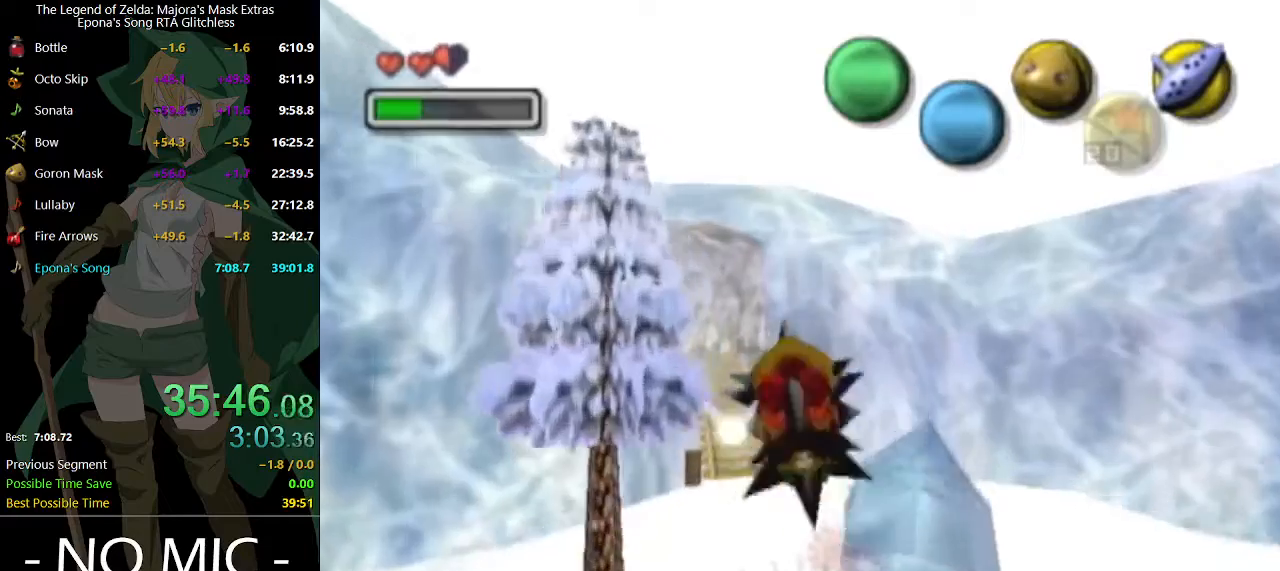
{"buttons": ["A"], "left_stick": "up", "right_stick": "center", "events": []}
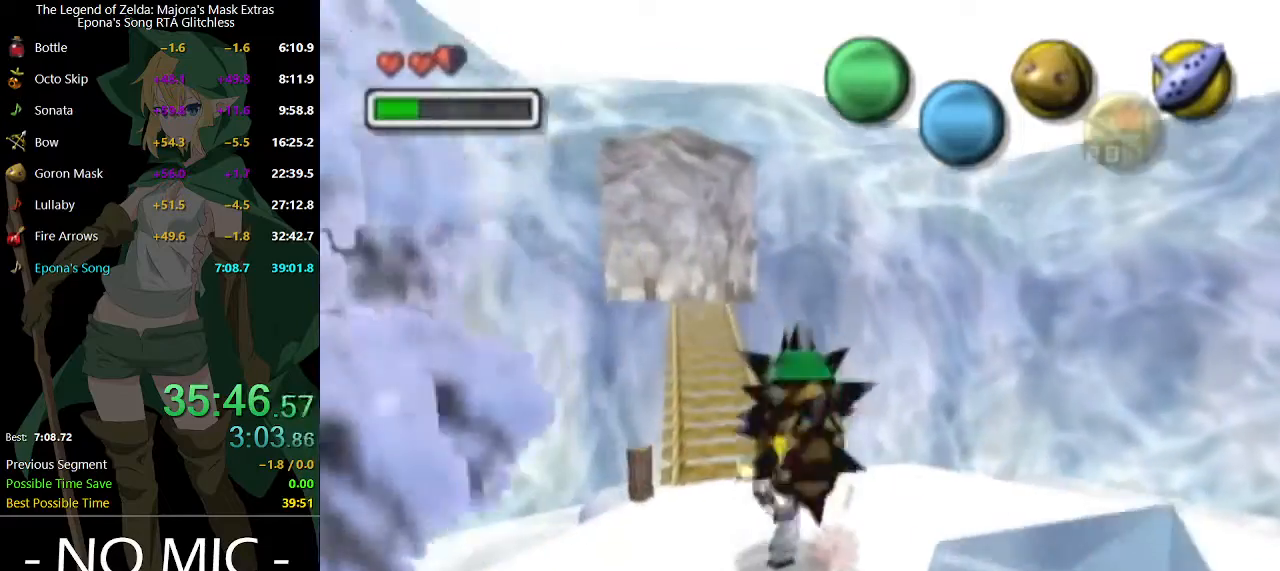
{"buttons": [], "left_stick": "center", "right_stick": "center", "events": [[33, "A", "up"], [100, "left_stick", "up-left"], [200, "left_stick", "center"]]}
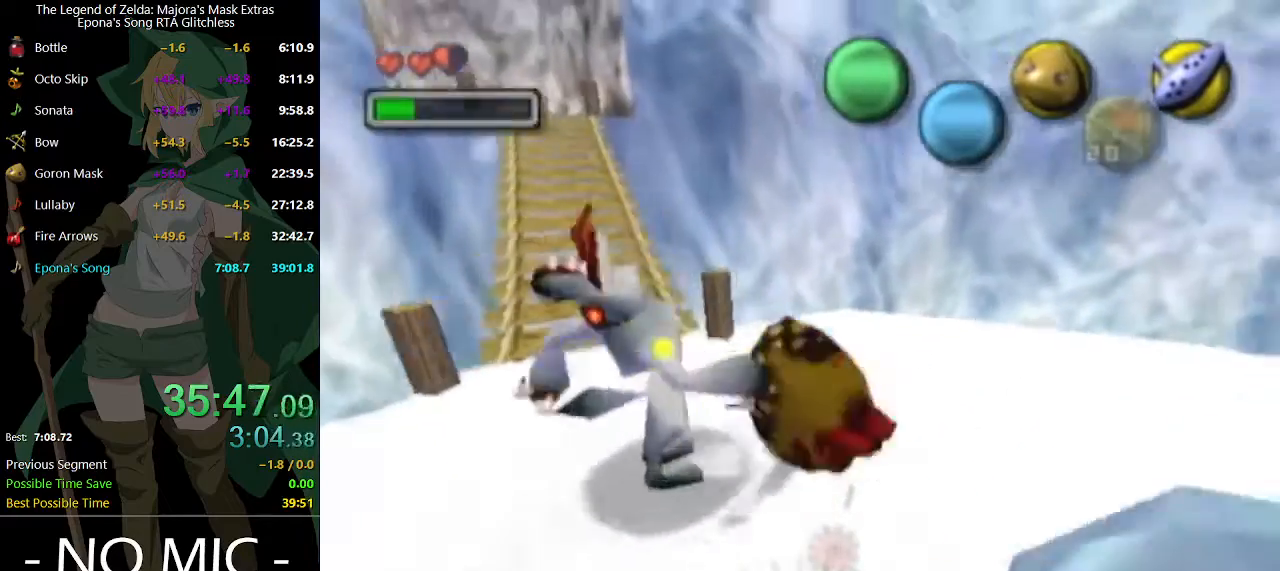
{"buttons": [], "left_stick": "up", "right_stick": "center", "events": [[33, "left_stick", "down-left"], [300, "left_stick", "up-left"], [467, "left_stick", "up"]]}
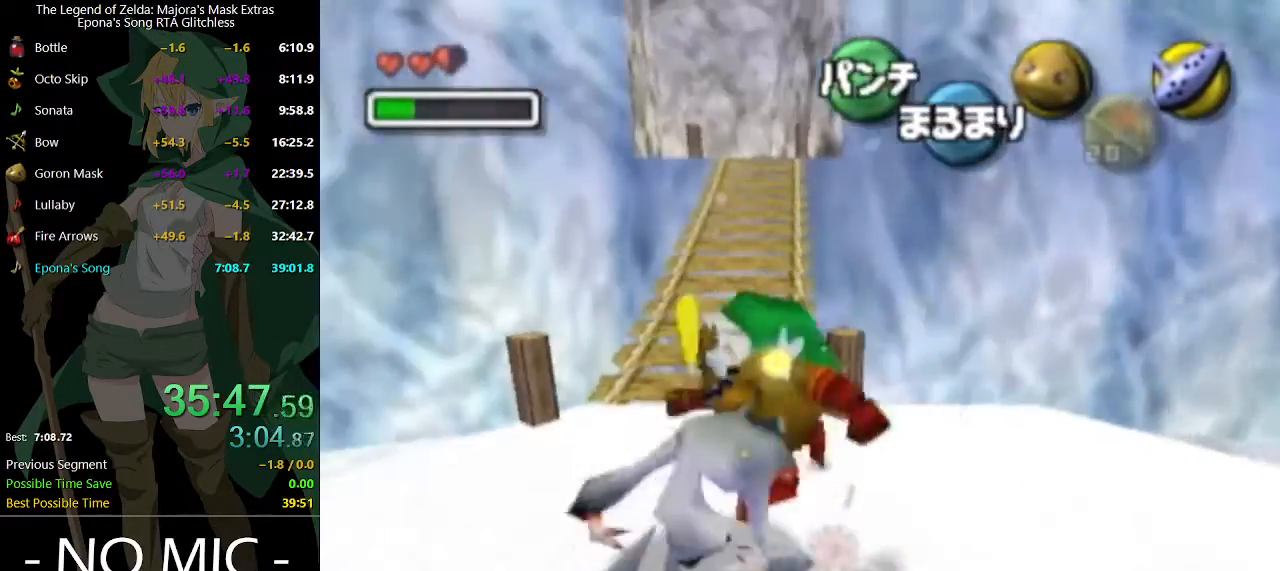
{"buttons": ["A"], "left_stick": "up", "right_stick": "center", "events": [[167, "A", "down"]]}
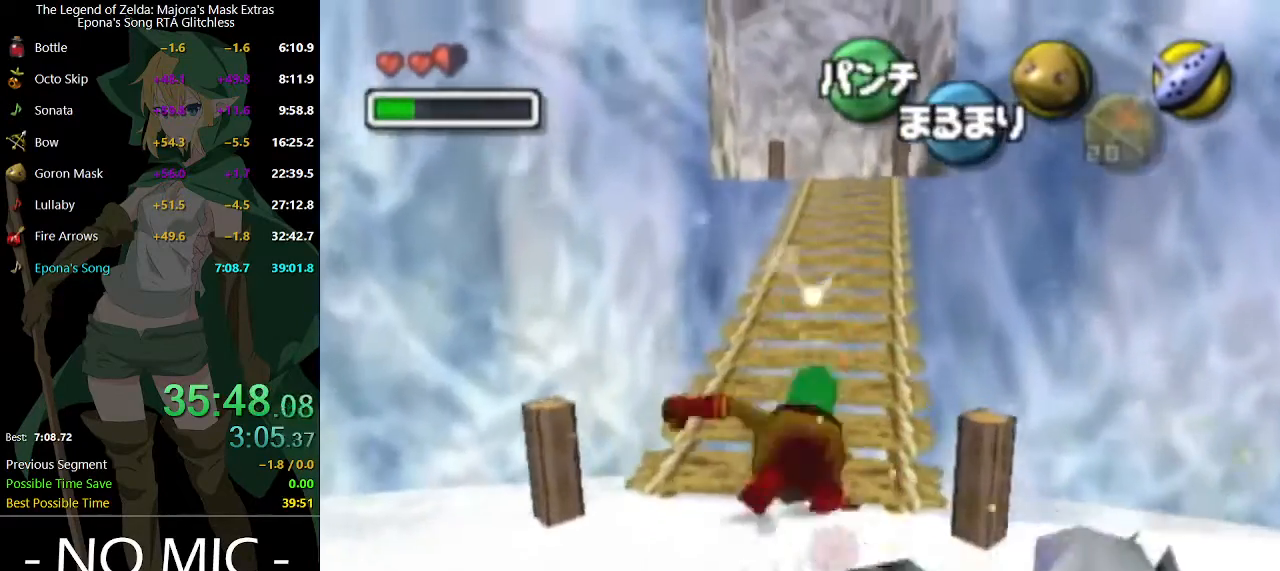
{"buttons": ["A"], "left_stick": "up", "right_stick": "center", "events": []}
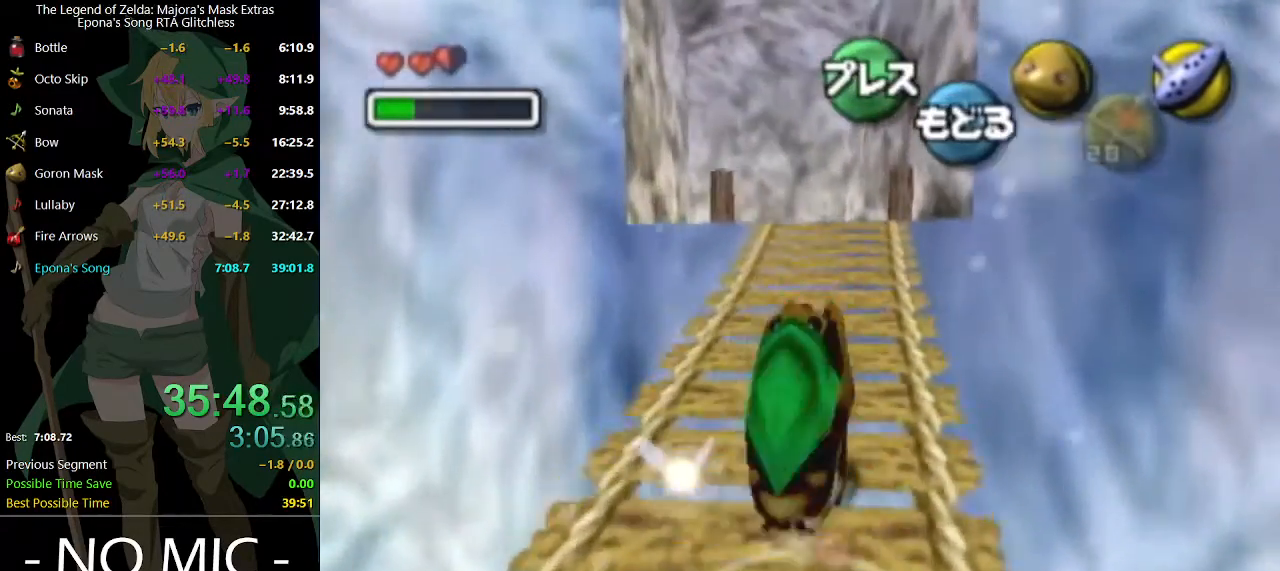
{"buttons": ["A"], "left_stick": "up", "right_stick": "center", "events": []}
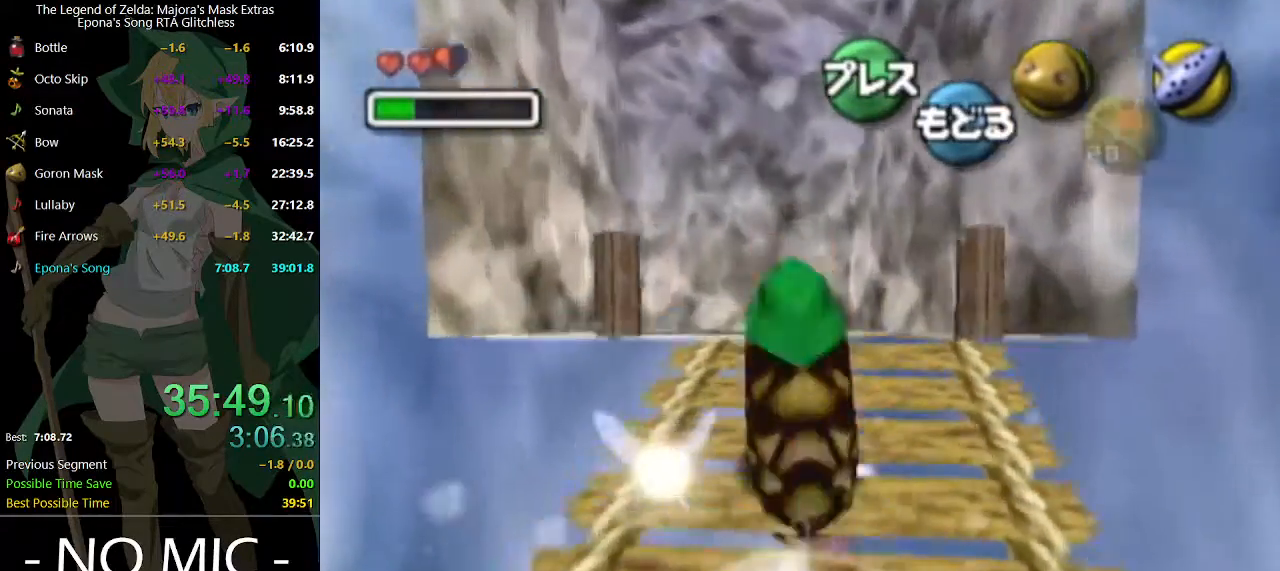
{"buttons": ["A"], "left_stick": "up", "right_stick": "center", "events": []}
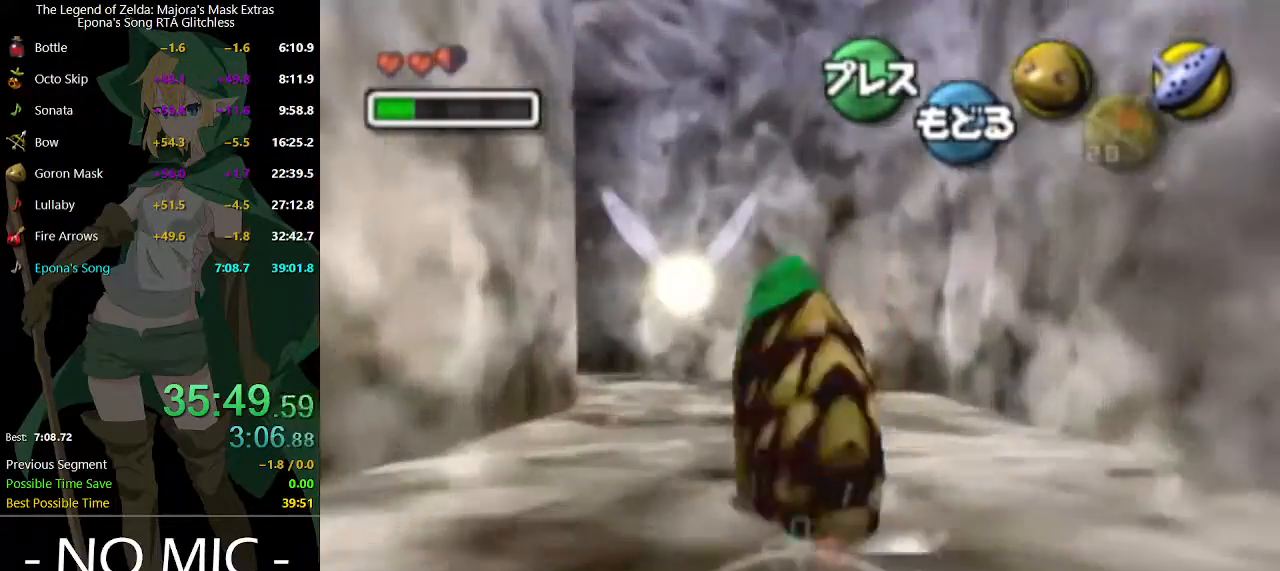
{"buttons": ["A"], "left_stick": "up-left", "right_stick": "center", "events": [[333, "left_stick", "up-left"]]}
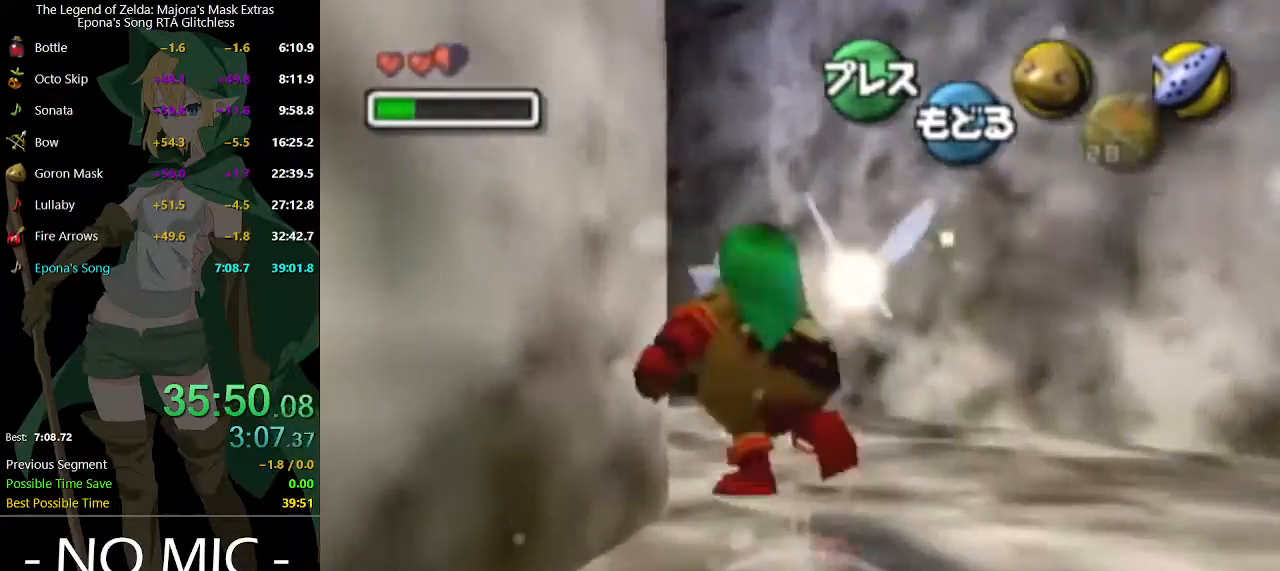
{"buttons": [], "left_stick": "center", "right_stick": "center", "events": [[133, "left_stick", "center"], [233, "A", "up"]]}
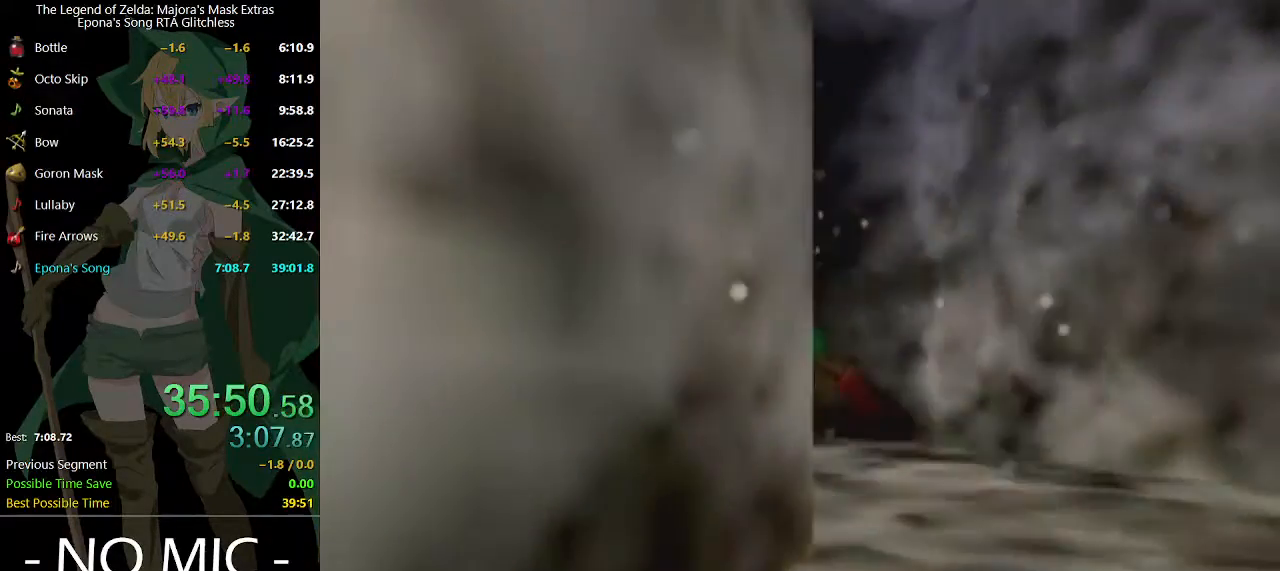
{"buttons": [], "left_stick": "left", "right_stick": "center", "events": [[33, "left_stick", "left"]]}
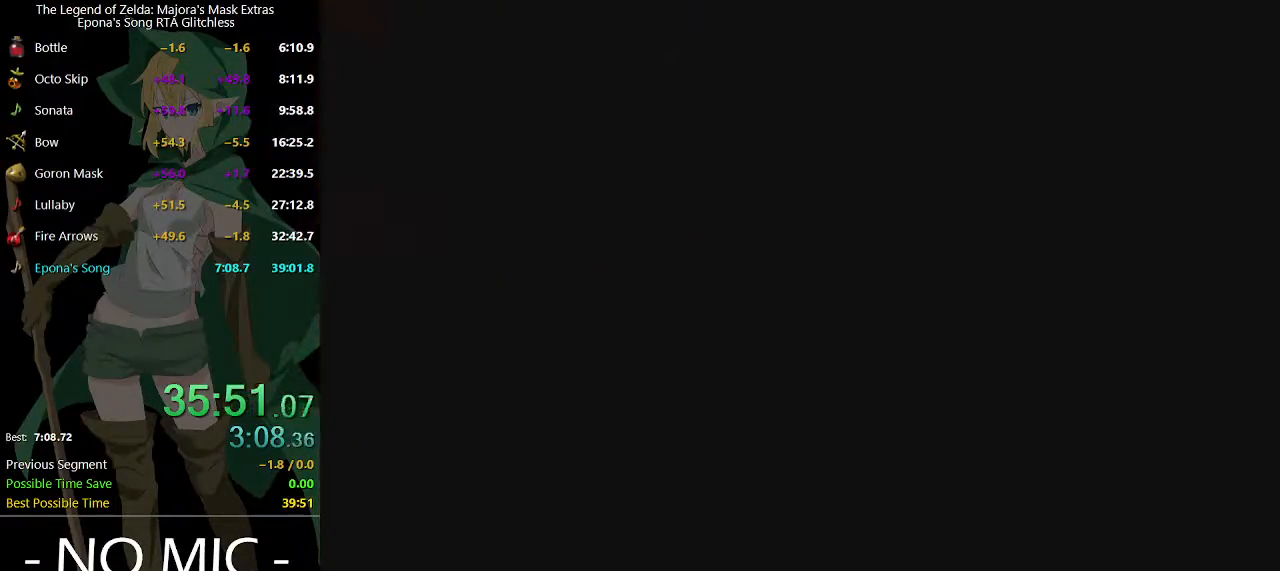
{"buttons": [], "left_stick": "left", "right_stick": "center", "events": []}
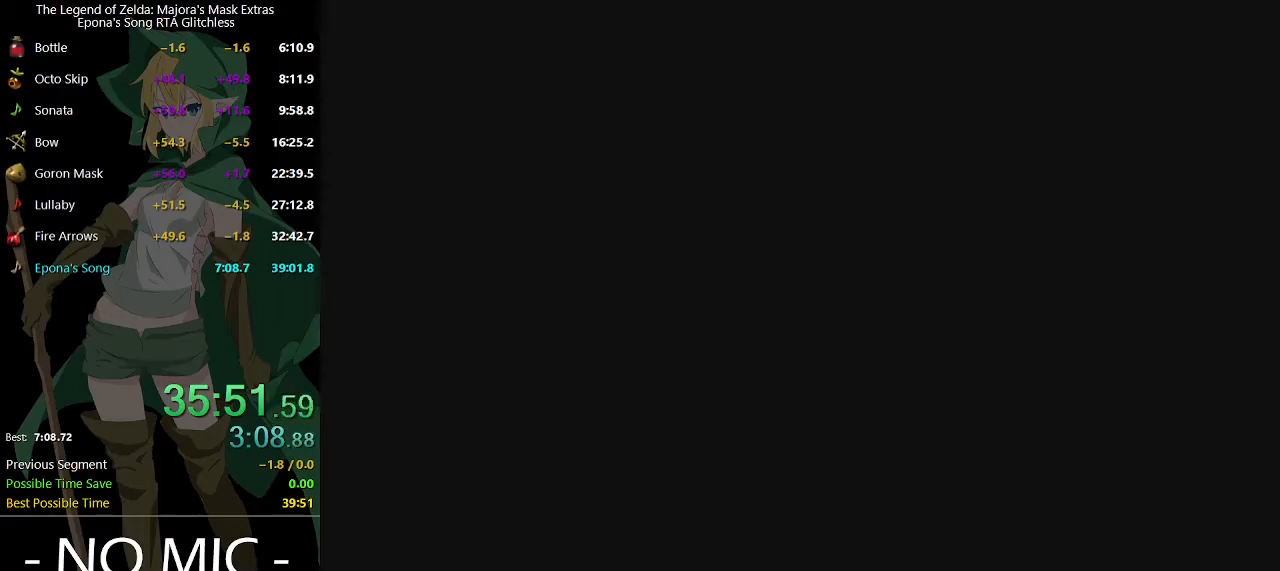
{"buttons": [], "left_stick": "left", "right_stick": "center", "events": []}
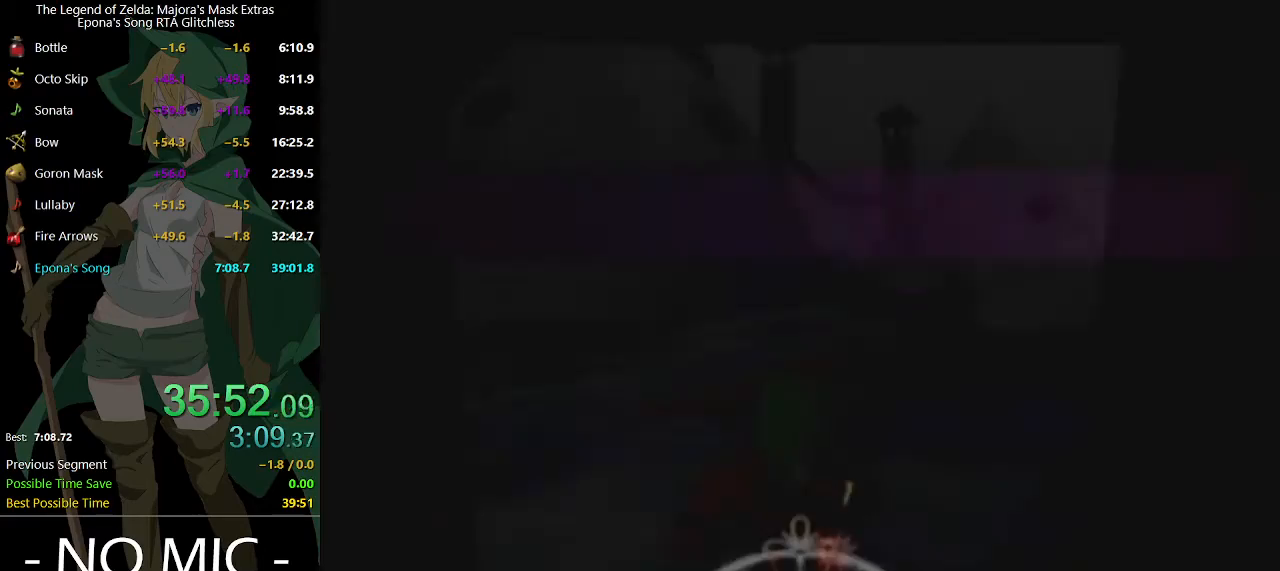
{"buttons": [], "left_stick": "left", "right_stick": "center", "events": []}
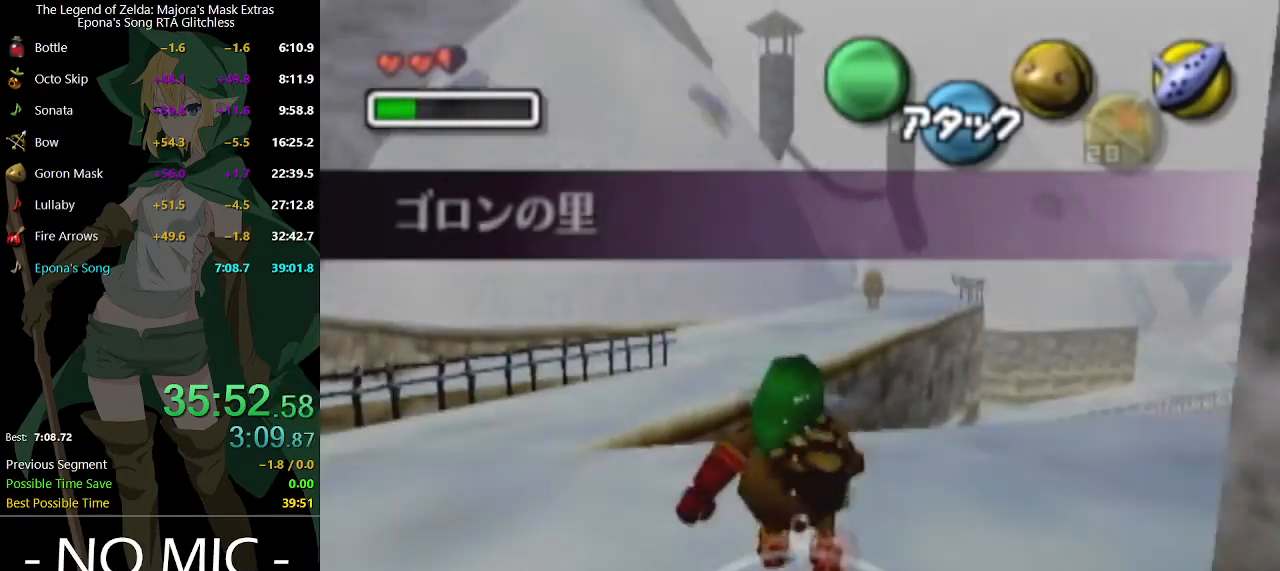
{"buttons": ["A"], "left_stick": "left", "right_stick": "center", "events": [[500, "A", "down"]]}
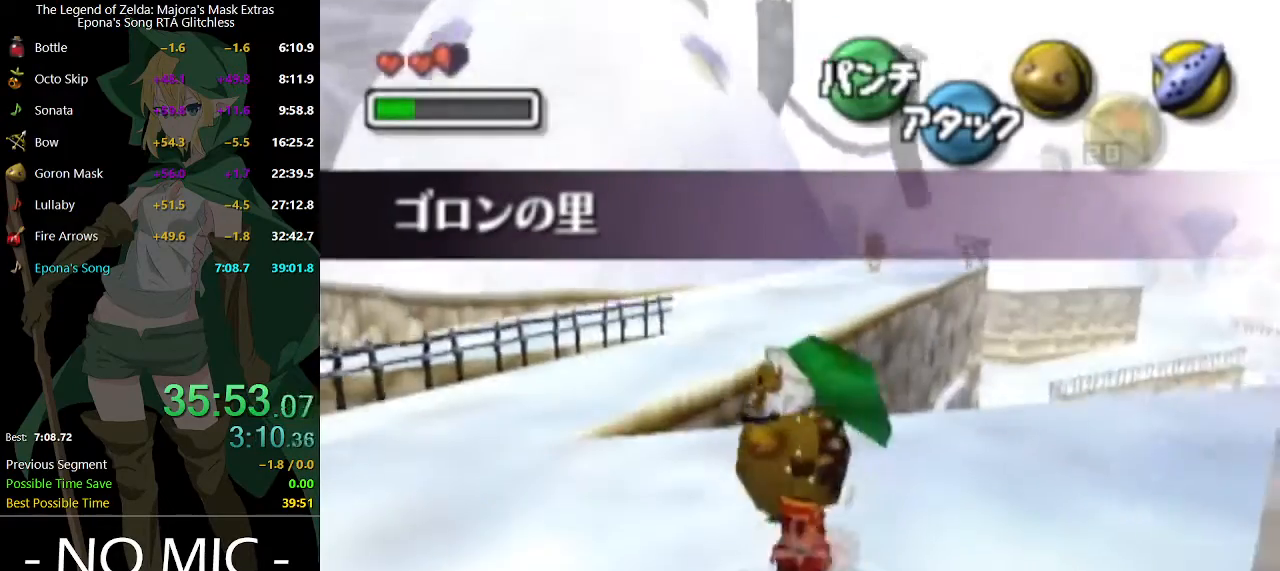
{"buttons": ["A"], "left_stick": "up-left", "right_stick": "center", "events": [[267, "left_stick", "up-left"]]}
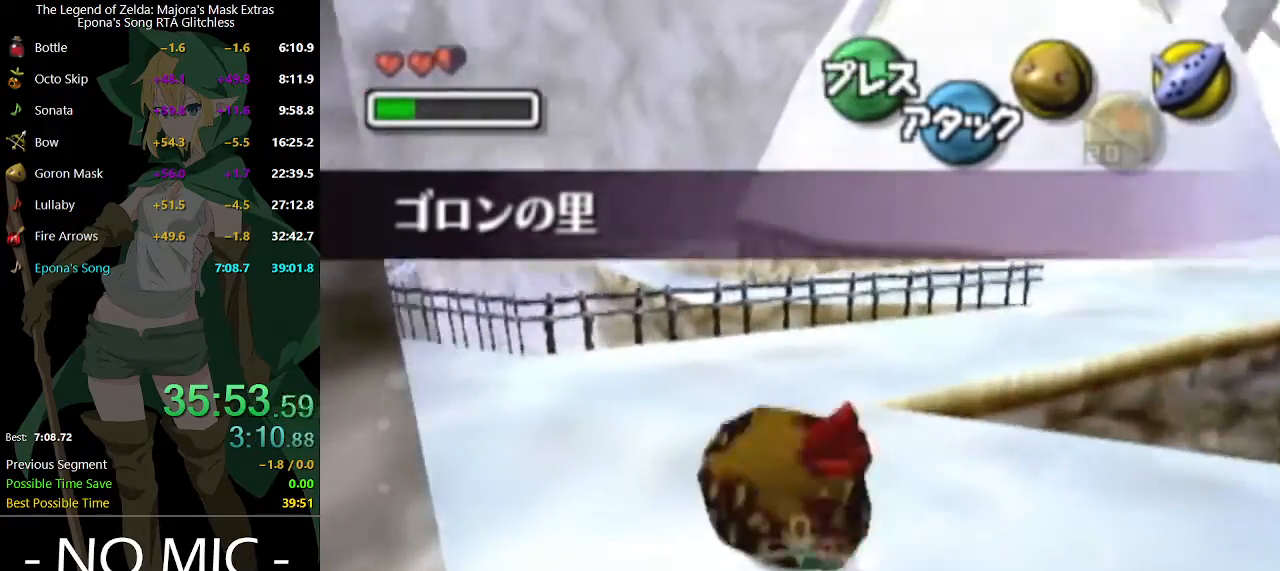
{"buttons": ["A"], "left_stick": "up-left", "right_stick": "center", "events": []}
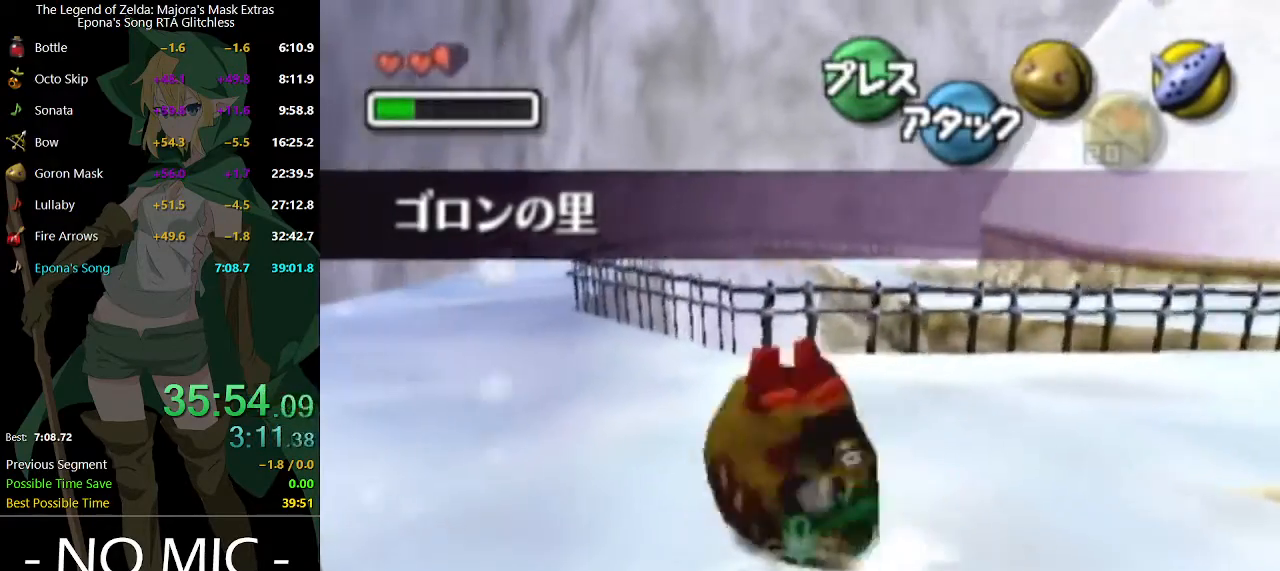
{"buttons": ["A"], "left_stick": "up-left", "right_stick": "center", "events": []}
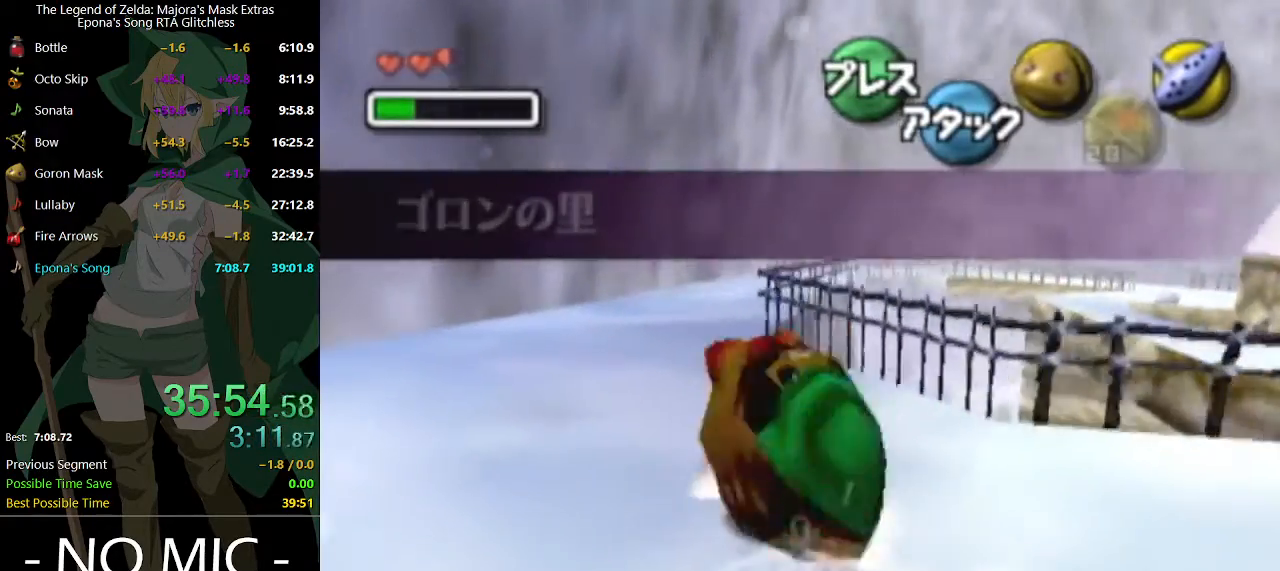
{"buttons": ["A"], "left_stick": "up", "right_stick": "center", "events": [[133, "left_stick", "up"]]}
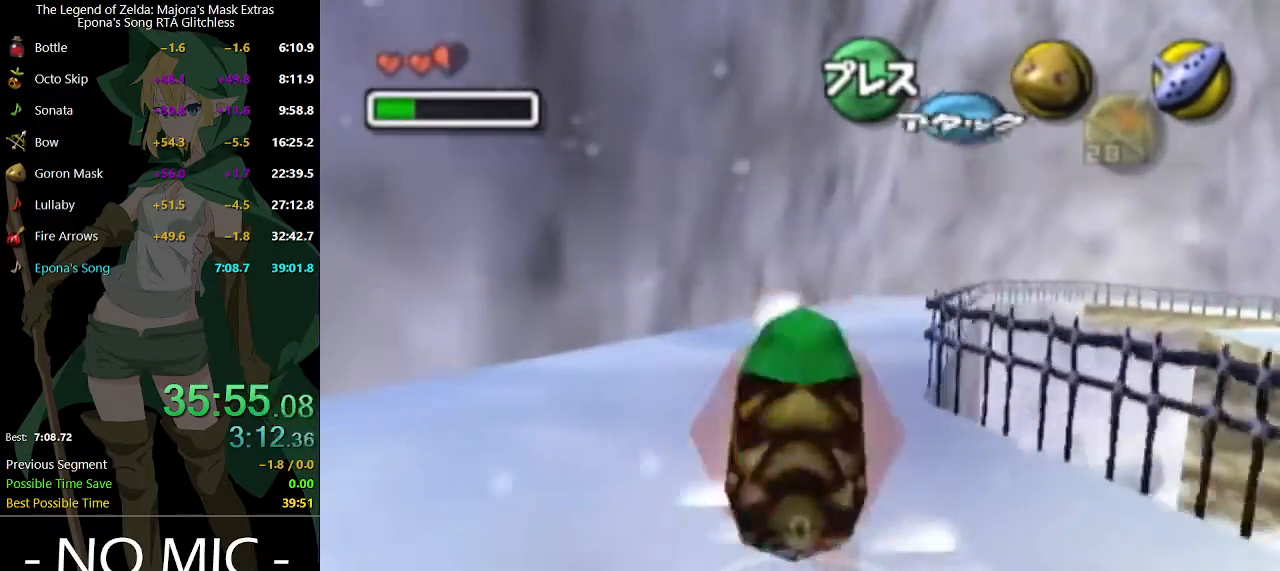
{"buttons": ["A"], "left_stick": "up", "right_stick": "center", "events": []}
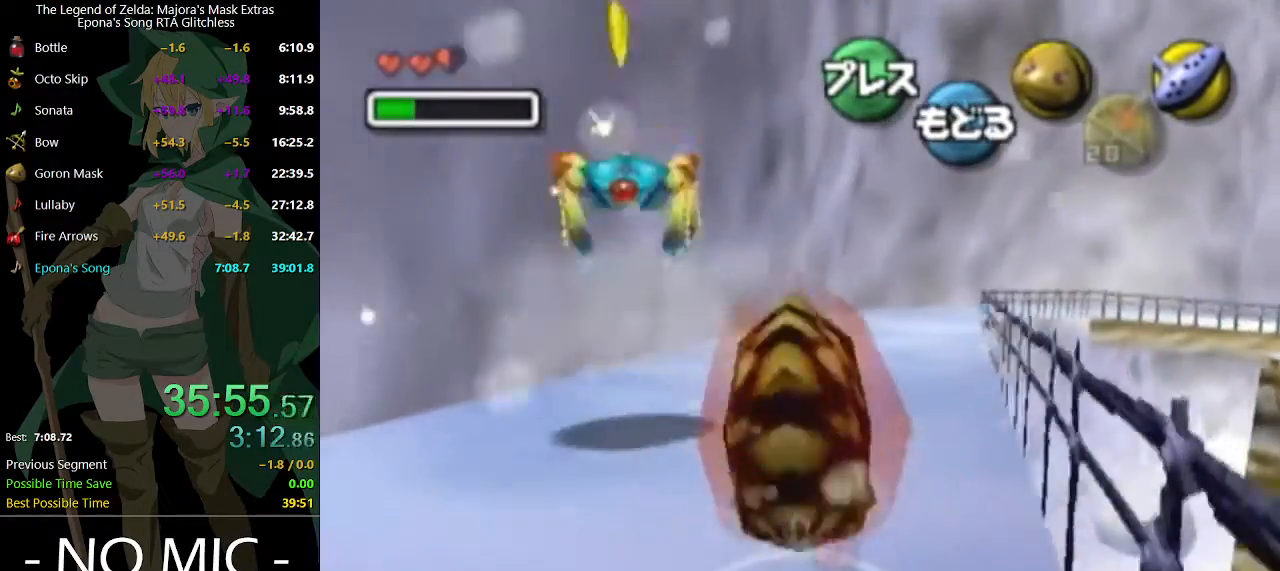
{"buttons": ["A"], "left_stick": "up", "right_stick": "center", "events": []}